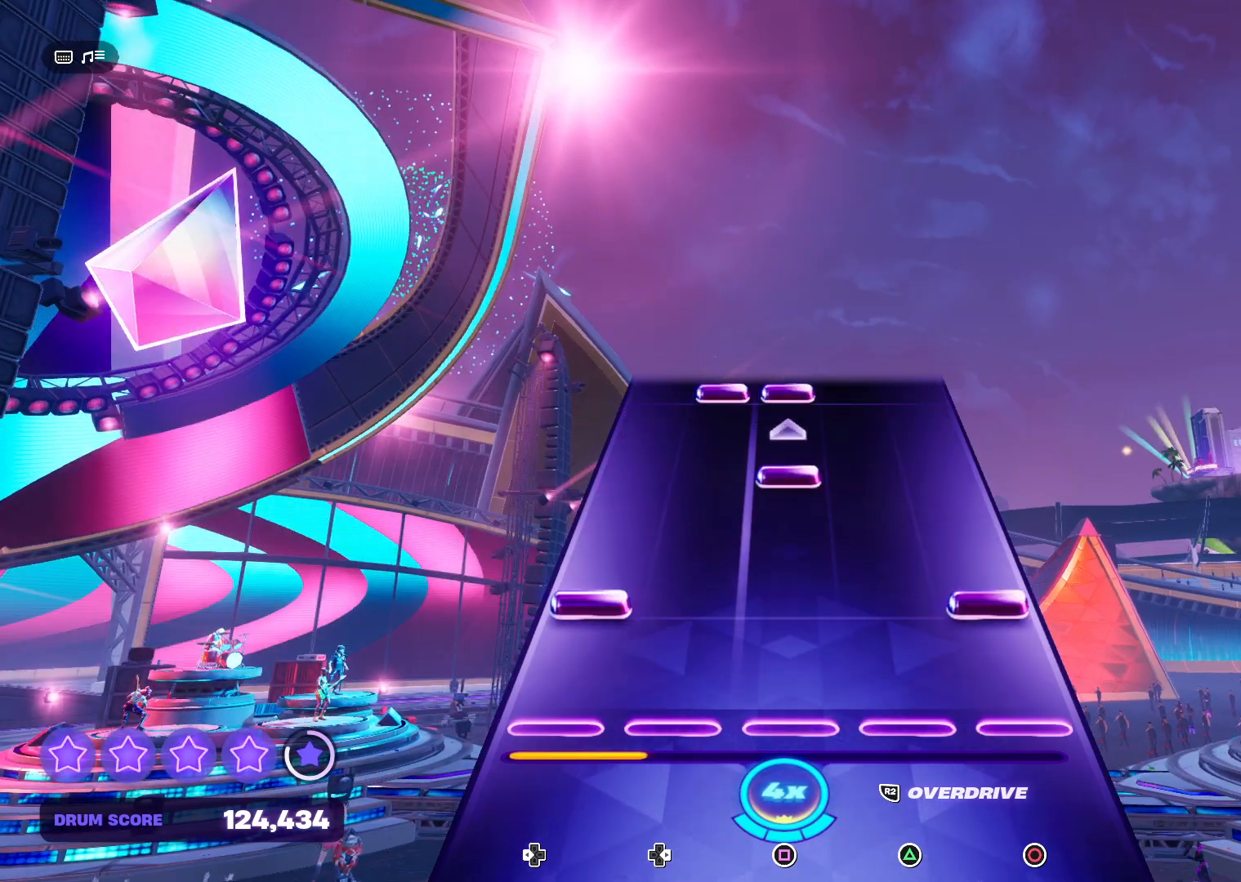
Gameplay with a controller (PlayStation layout); each line is a JSON object with the inputs held at the frame after it. "events" lists button and stick changes between this image and that frame as [ms after this image, input, new state], when the widget could be followed in between. Not read: left_stick.
{"buttons": [], "right_stick": "center", "events": [[200, "CIRCLE", "down"], [200, "DPAD_LEFT", "down"], [300, "DPAD_LEFT", "up"], [367, "CIRCLE", "up"]]}
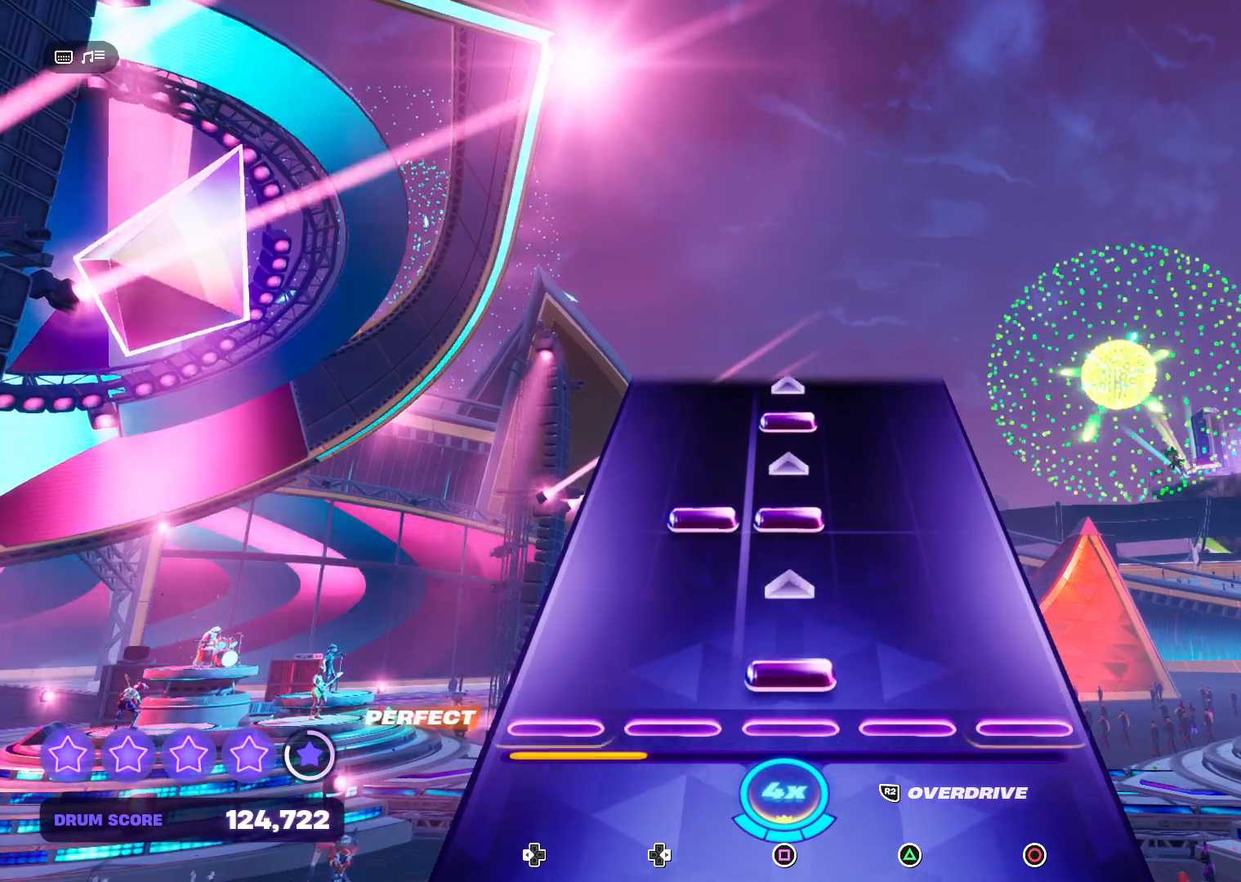
{"buttons": ["SQUARE", "DPAD_RIGHT"], "right_stick": "center", "events": [[33, "SQUARE", "down"], [67, "R2", "down"], [200, "SQUARE", "up"], [233, "R2", "up"], [433, "DPAD_RIGHT", "down"], [433, "SQUARE", "down"]]}
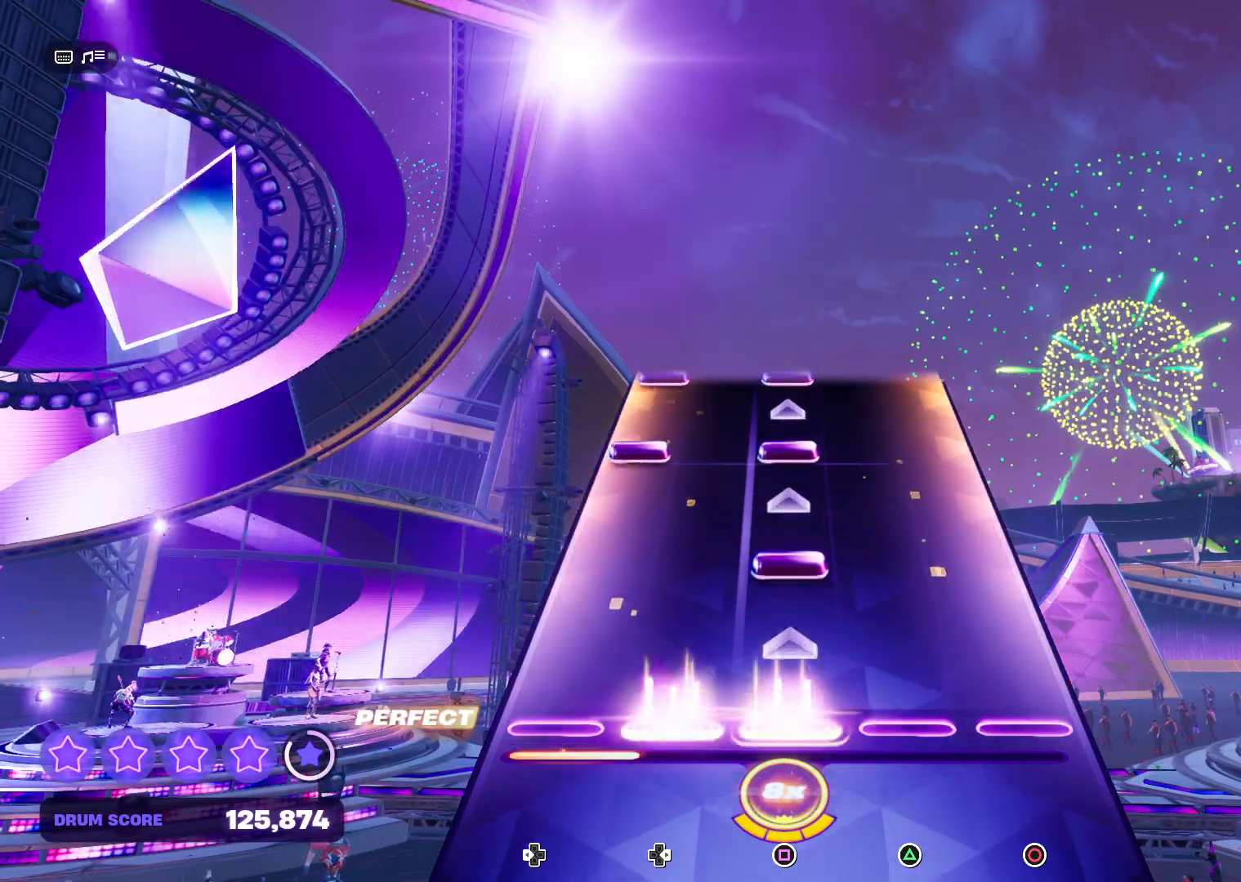
{"buttons": [], "right_stick": "center", "events": [[67, "DPAD_RIGHT", "up"], [67, "SQUARE", "up"], [300, "SQUARE", "down"], [433, "SQUARE", "up"]]}
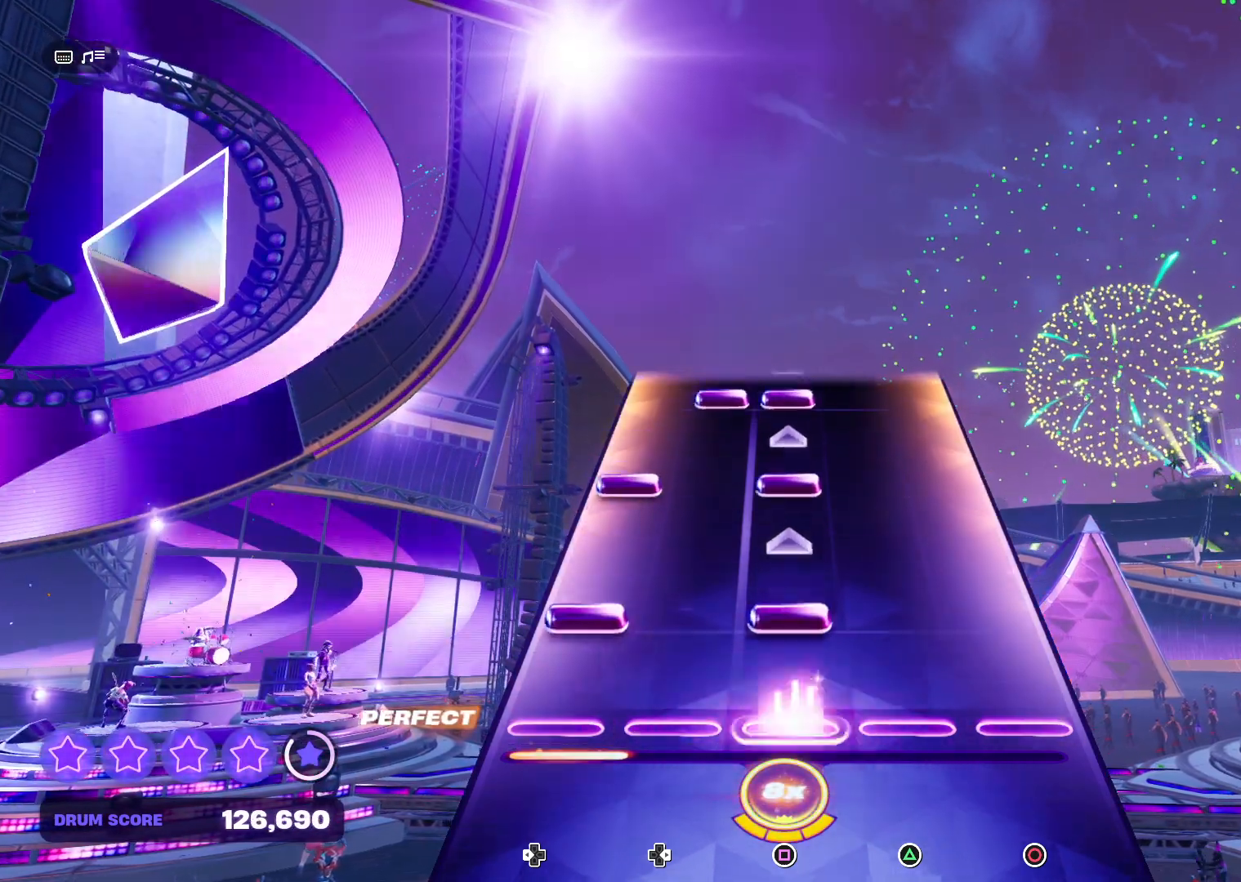
{"buttons": ["SQUARE", "DPAD_LEFT"], "right_stick": "center", "events": [[133, "DPAD_LEFT", "down"], [133, "SQUARE", "down"], [267, "DPAD_LEFT", "up"], [267, "SQUARE", "up"], [500, "DPAD_LEFT", "down"], [500, "SQUARE", "down"]]}
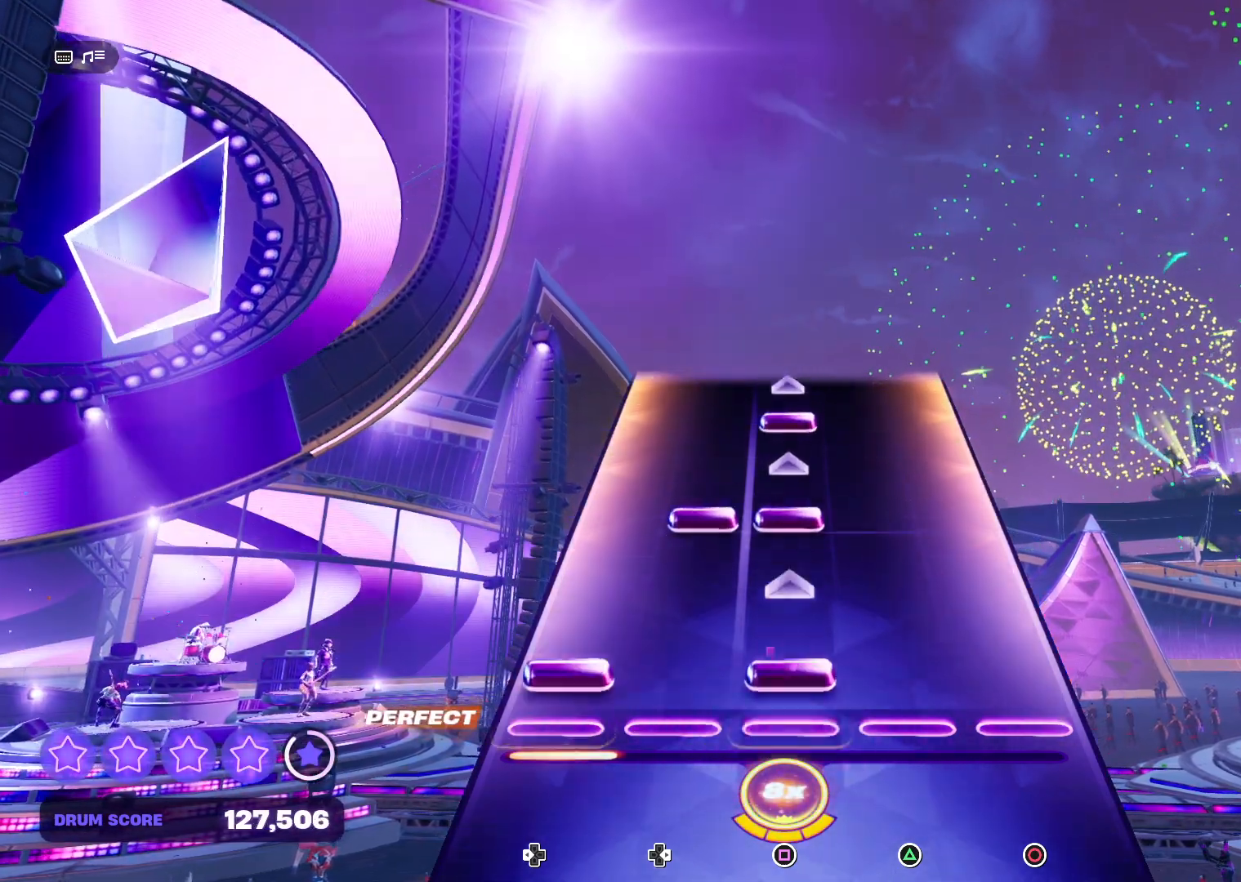
{"buttons": [], "right_stick": "center", "events": [[133, "SQUARE", "up"], [167, "DPAD_LEFT", "up"], [400, "DPAD_RIGHT", "down"], [400, "SQUARE", "down"], [500, "DPAD_RIGHT", "up"], [500, "SQUARE", "up"]]}
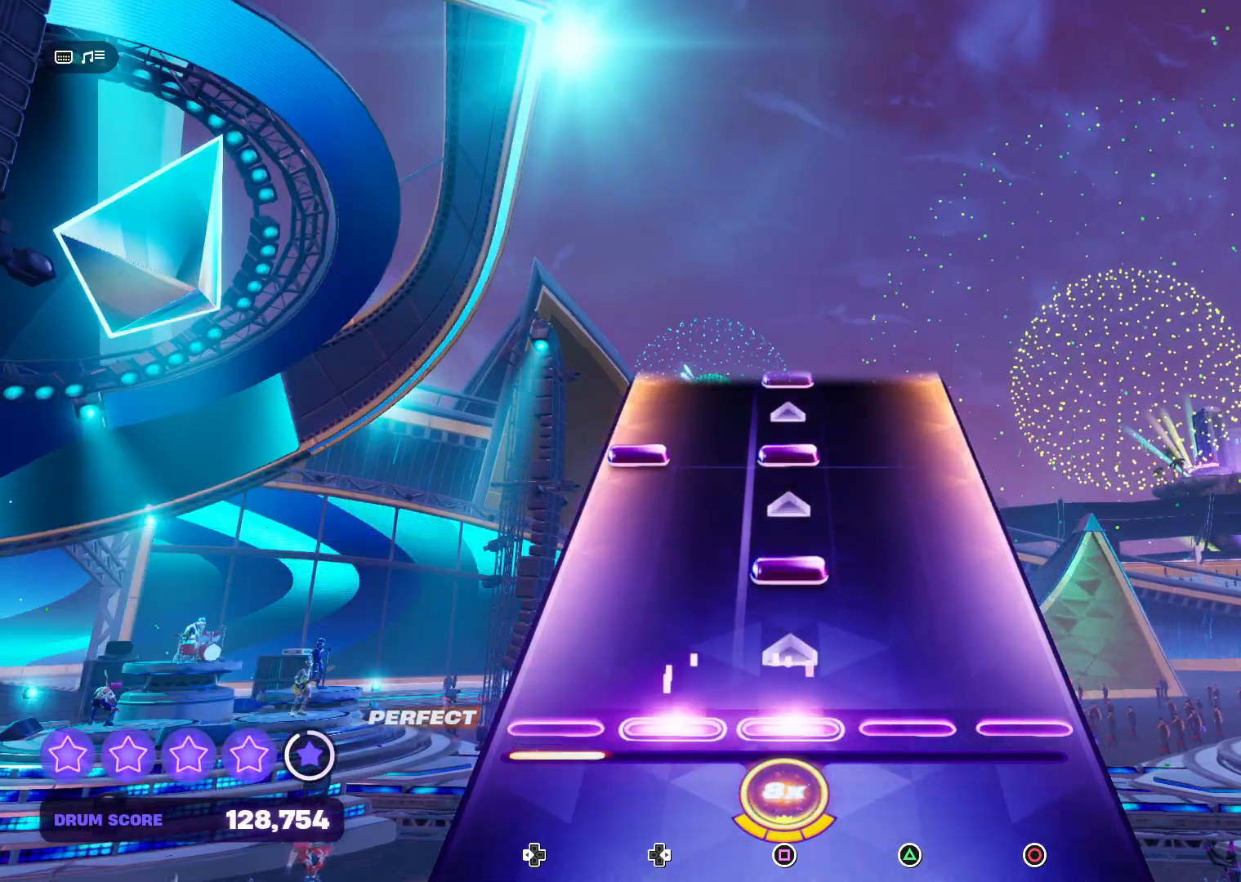
{"buttons": [], "right_stick": "center", "events": [[233, "SQUARE", "down"], [400, "SQUARE", "up"]]}
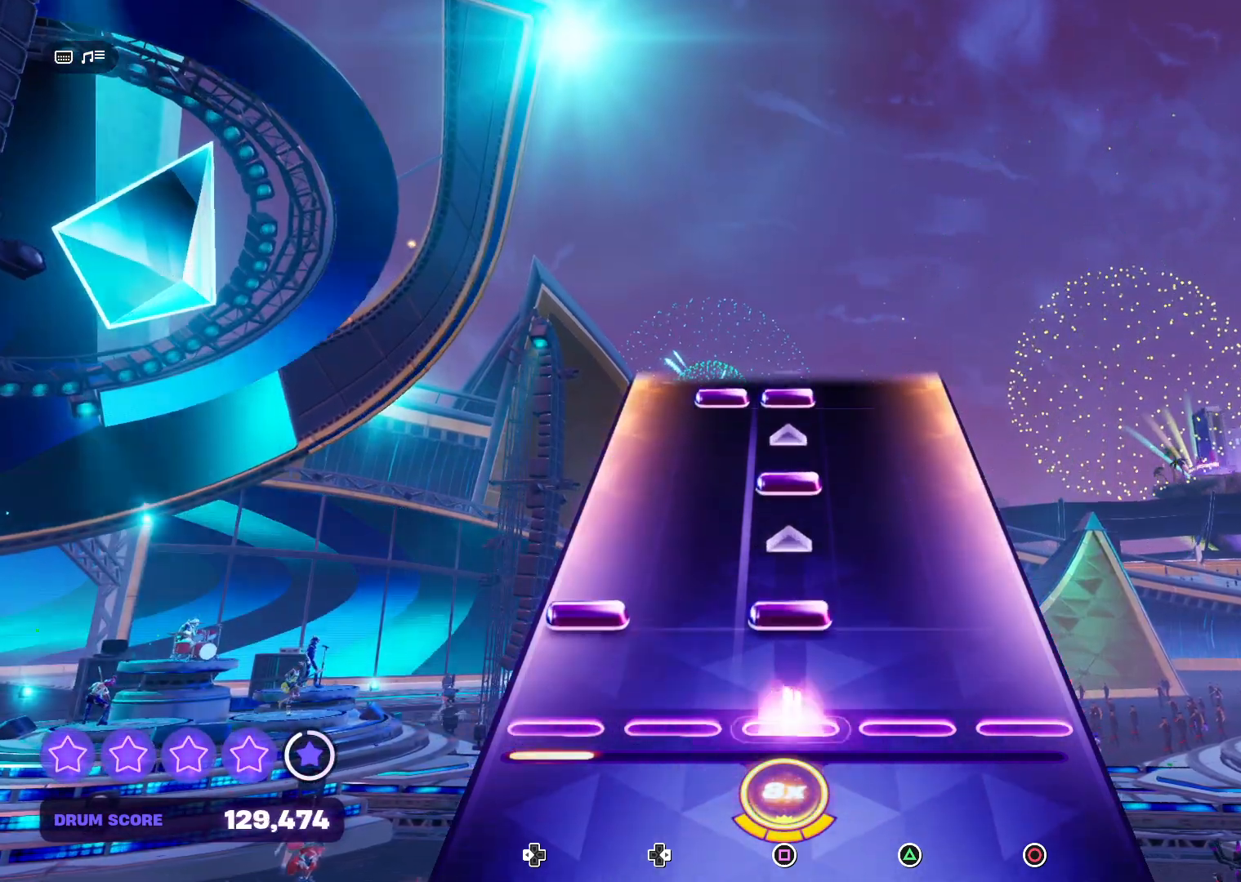
{"buttons": ["SQUARE"], "right_stick": "center", "events": [[67, "SQUARE", "down"], [100, "DPAD_LEFT", "down"], [267, "DPAD_LEFT", "up"], [267, "SQUARE", "up"], [467, "SQUARE", "down"]]}
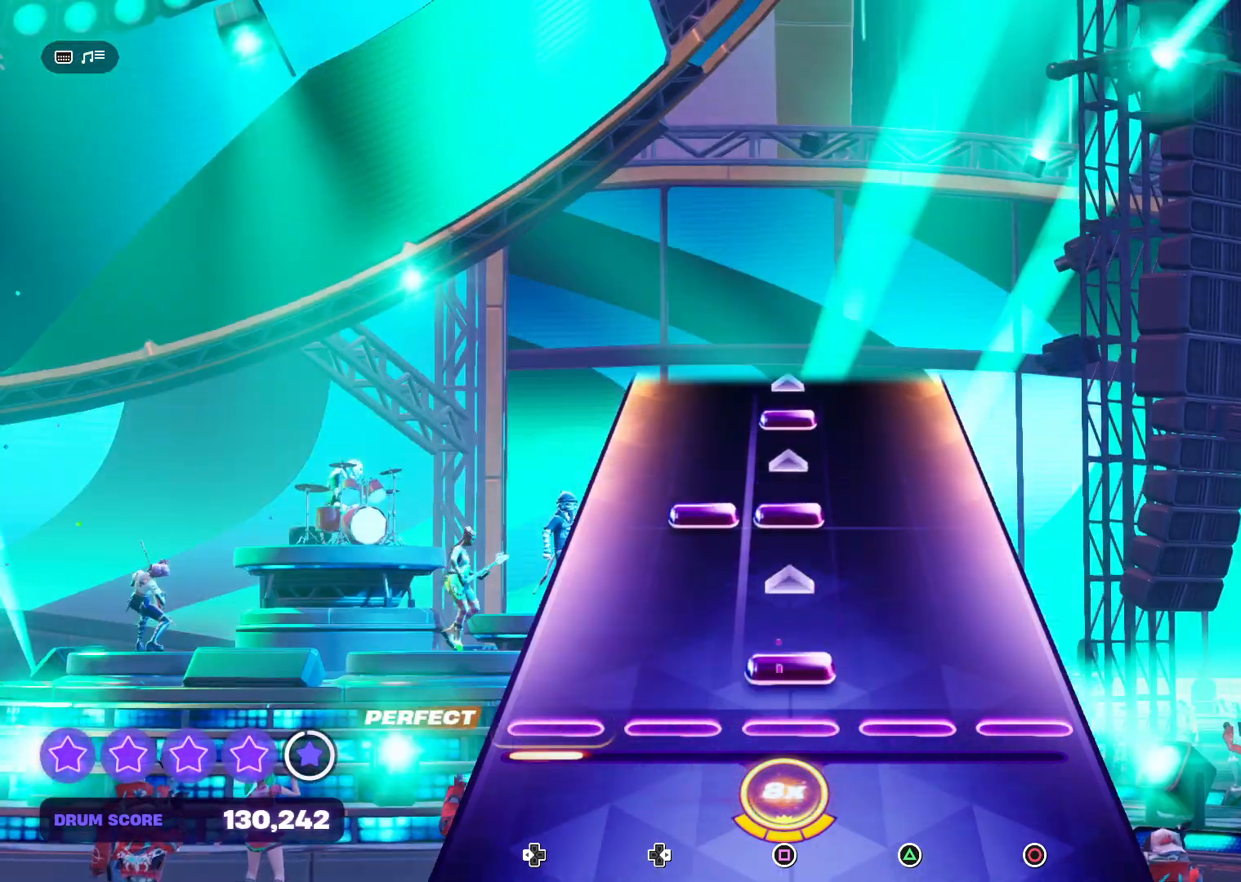
{"buttons": ["SQUARE"], "right_stick": "center", "events": [[133, "SQUARE", "up"], [367, "DPAD_RIGHT", "down"], [367, "SQUARE", "down"], [500, "DPAD_RIGHT", "up"]]}
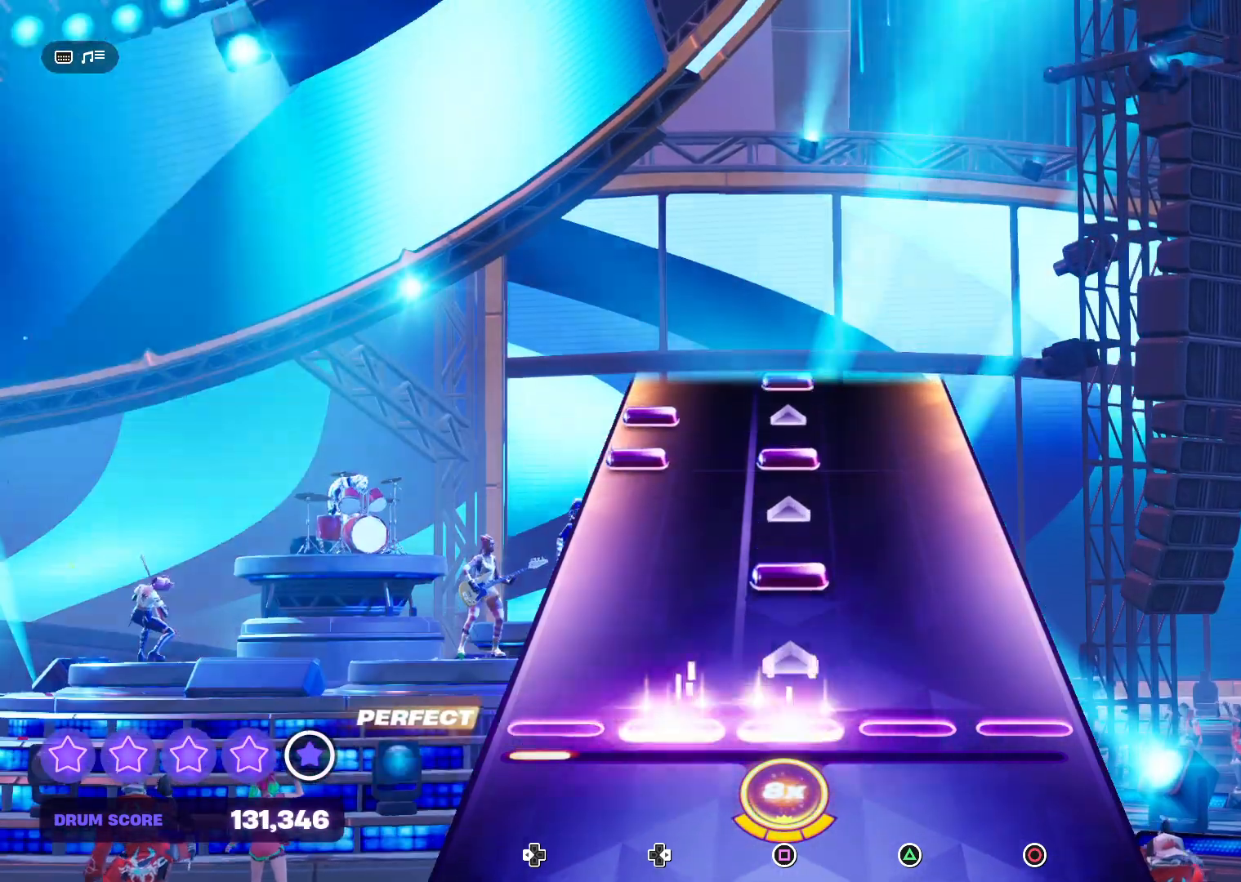
{"buttons": [], "right_stick": "center", "events": [[33, "SQUARE", "up"], [233, "SQUARE", "down"], [367, "SQUARE", "up"]]}
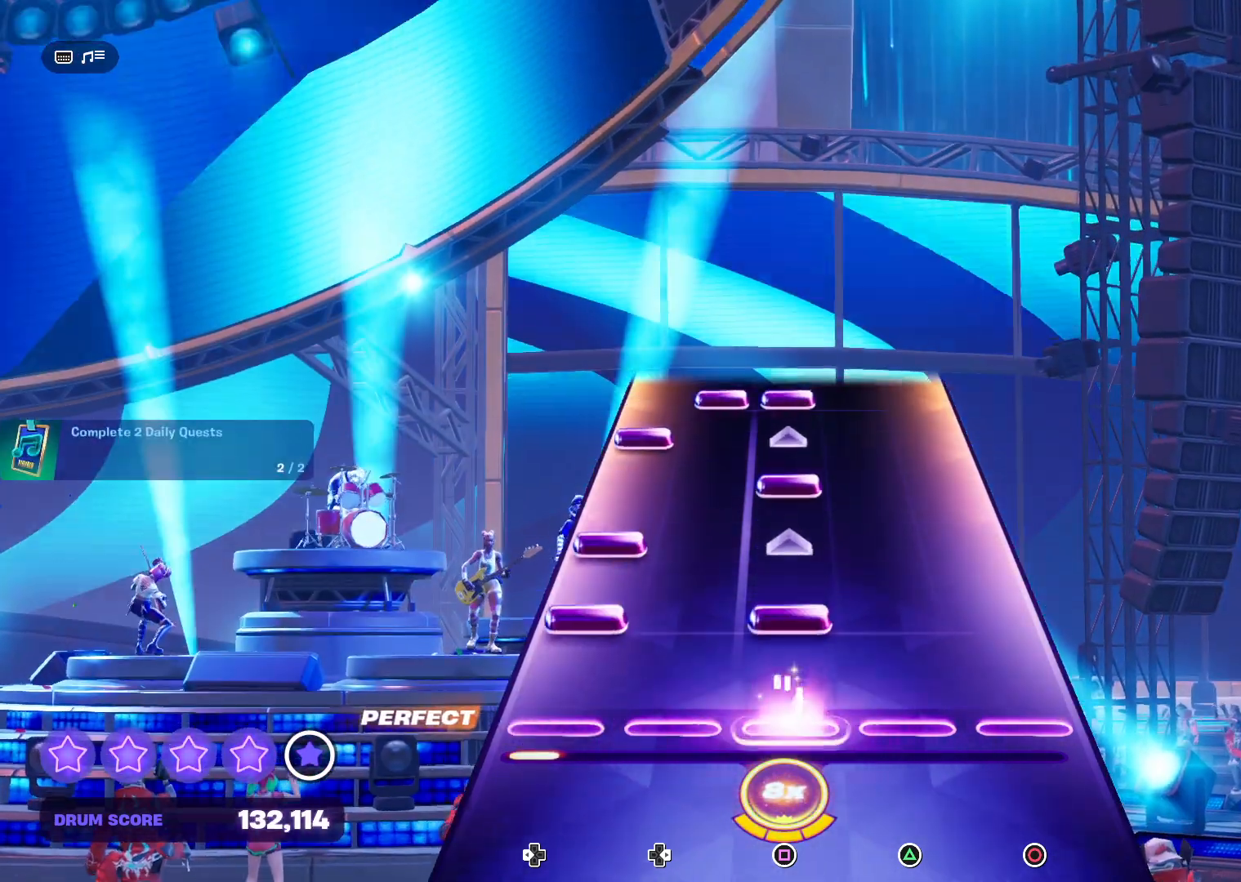
{"buttons": ["SQUARE"], "right_stick": "center", "events": [[67, "DPAD_LEFT", "down"], [67, "SQUARE", "down"], [200, "DPAD_LEFT", "up"], [267, "SQUARE", "up"], [300, "DPAD_LEFT", "down"], [467, "DPAD_LEFT", "up"], [467, "SQUARE", "down"]]}
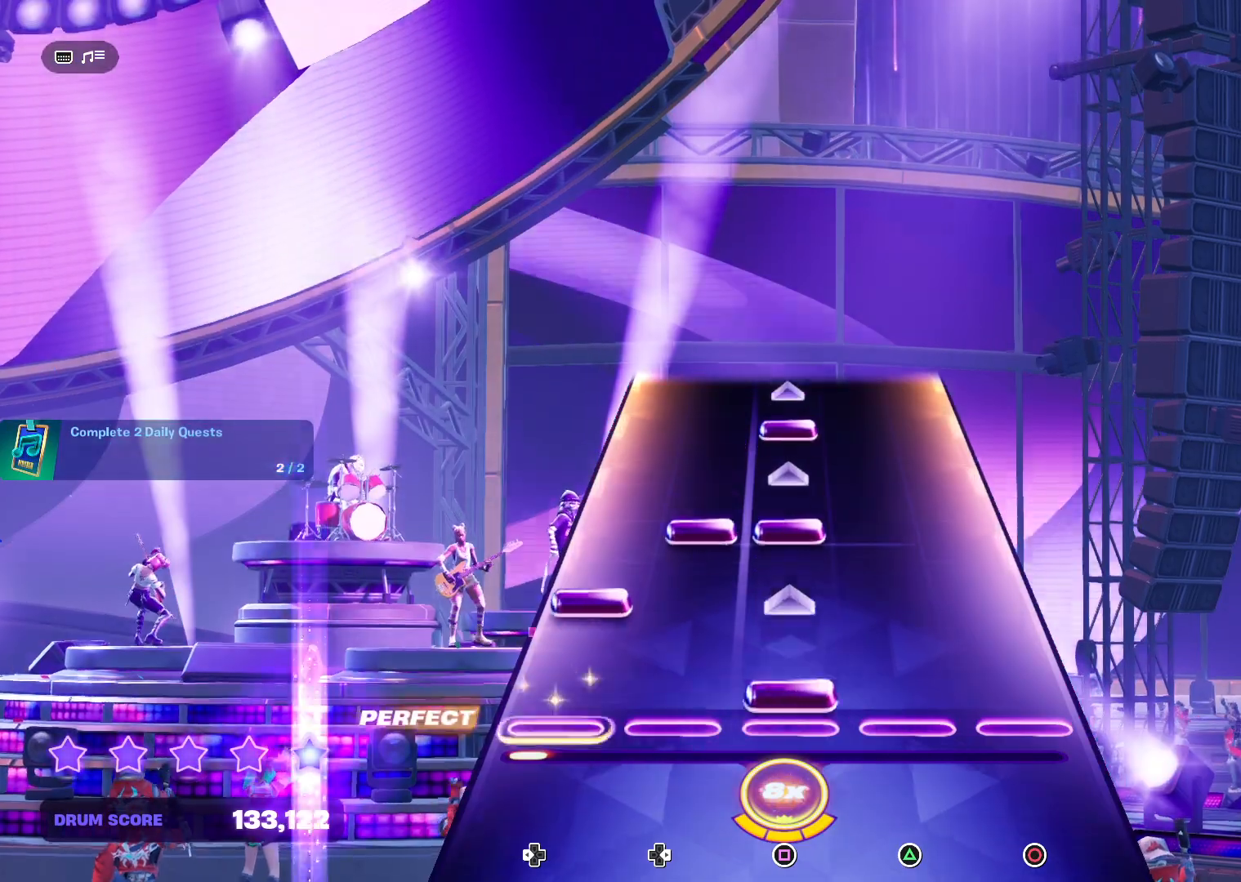
{"buttons": ["SQUARE"], "right_stick": "center", "events": [[133, "DPAD_LEFT", "down"], [133, "SQUARE", "up"], [300, "DPAD_LEFT", "up"], [367, "DPAD_RIGHT", "down"], [367, "SQUARE", "down"], [467, "DPAD_RIGHT", "up"]]}
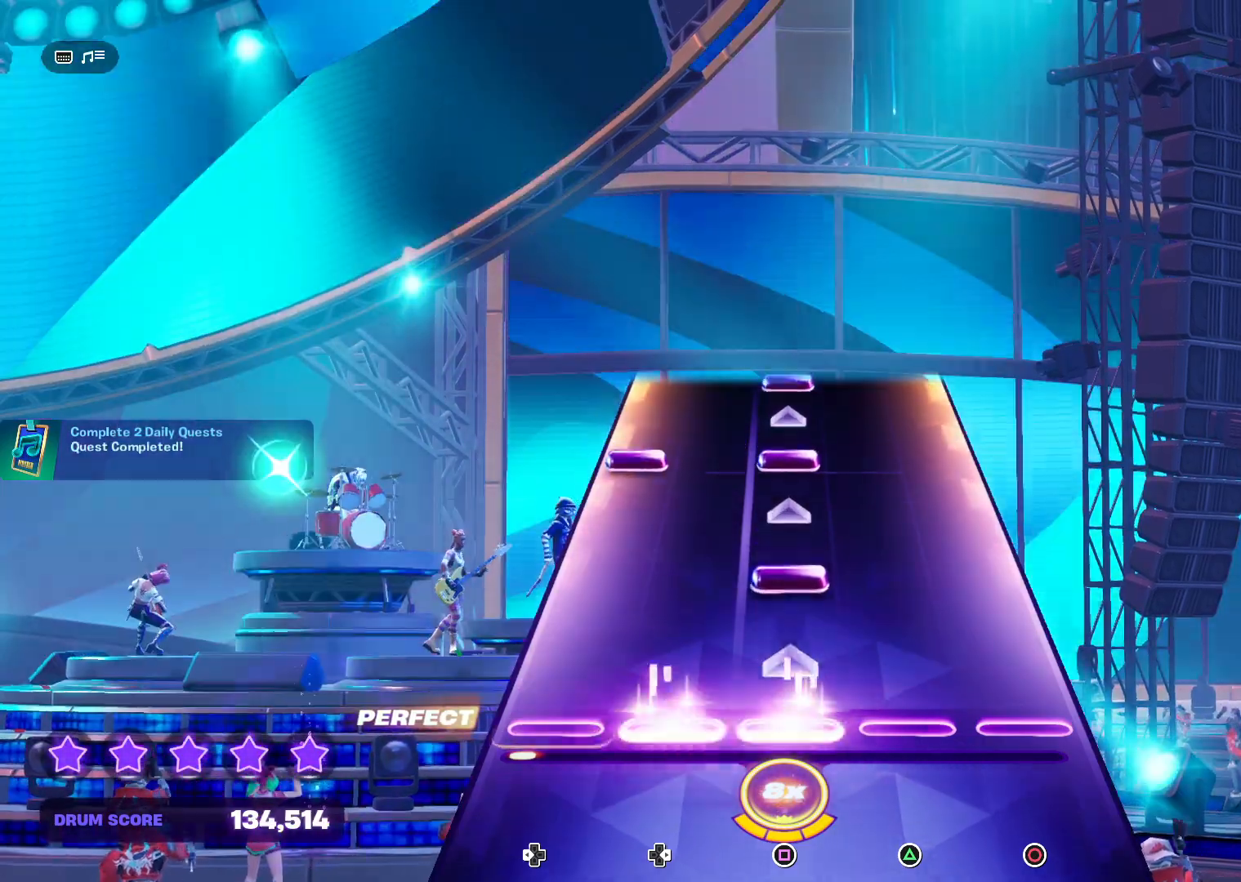
{"buttons": [], "right_stick": "center", "events": [[33, "SQUARE", "up"], [233, "SQUARE", "down"], [367, "SQUARE", "up"]]}
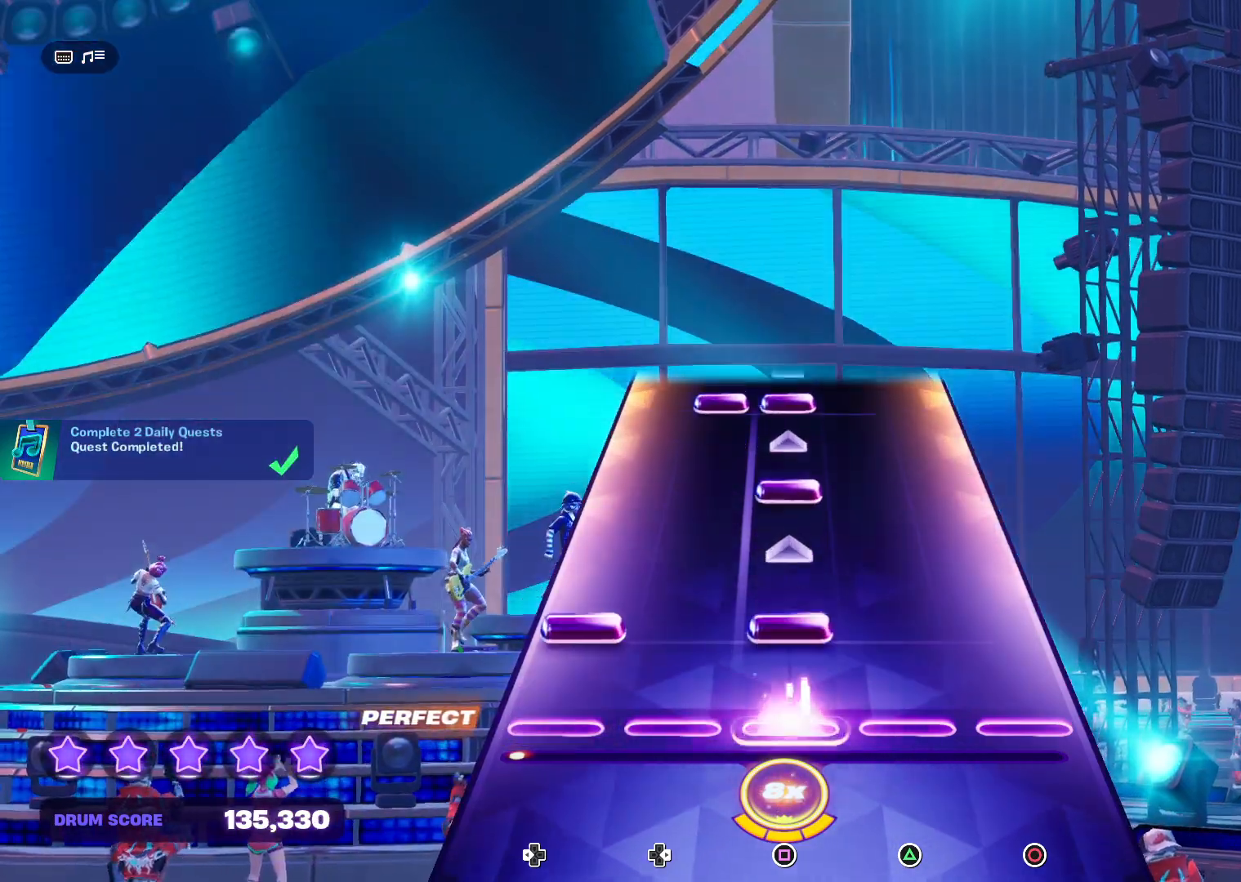
{"buttons": ["SQUARE"], "right_stick": "center", "events": [[100, "DPAD_LEFT", "down"], [100, "SQUARE", "down"], [233, "DPAD_LEFT", "up"], [233, "SQUARE", "up"], [467, "SQUARE", "down"]]}
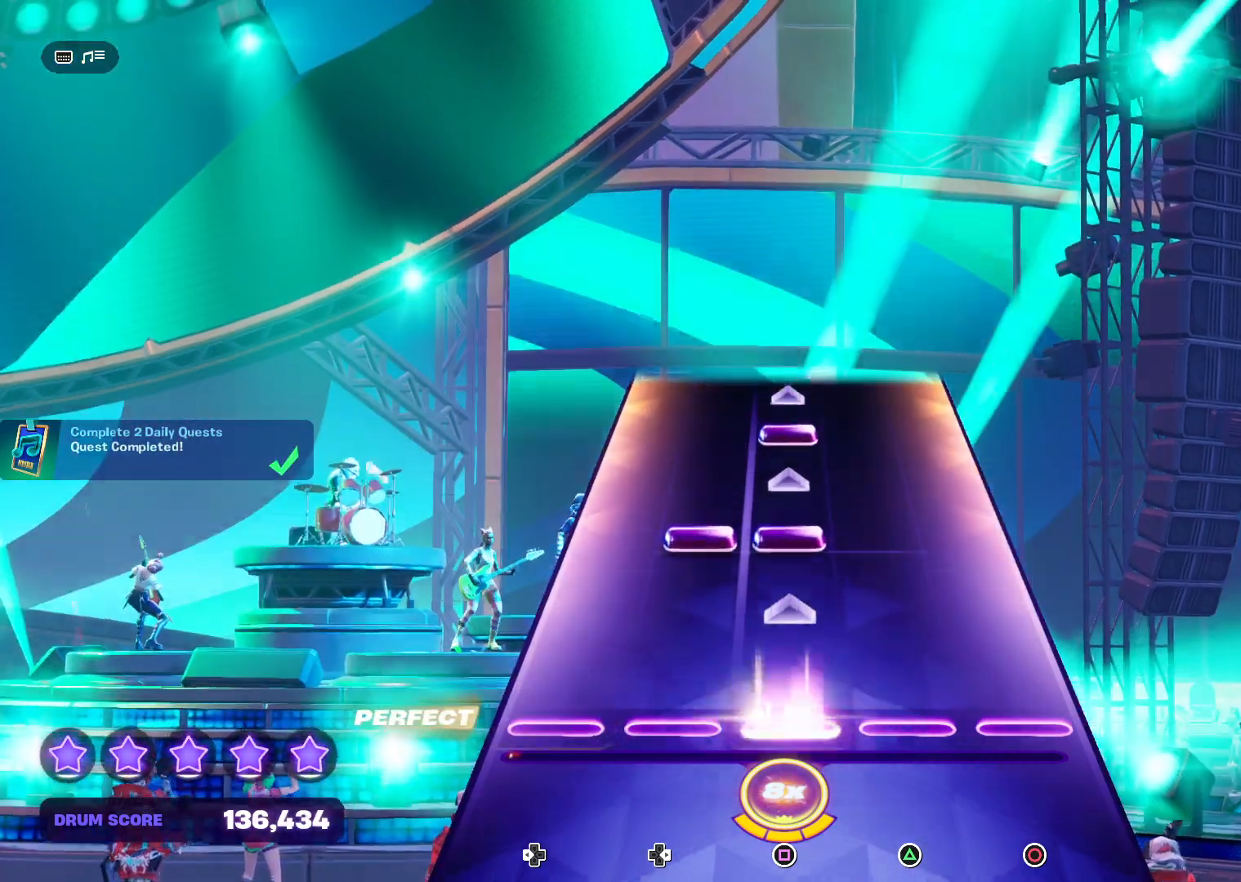
{"buttons": [], "right_stick": "center", "events": [[100, "SQUARE", "up"], [333, "DPAD_RIGHT", "down"], [333, "SQUARE", "down"], [467, "DPAD_RIGHT", "up"], [500, "SQUARE", "up"]]}
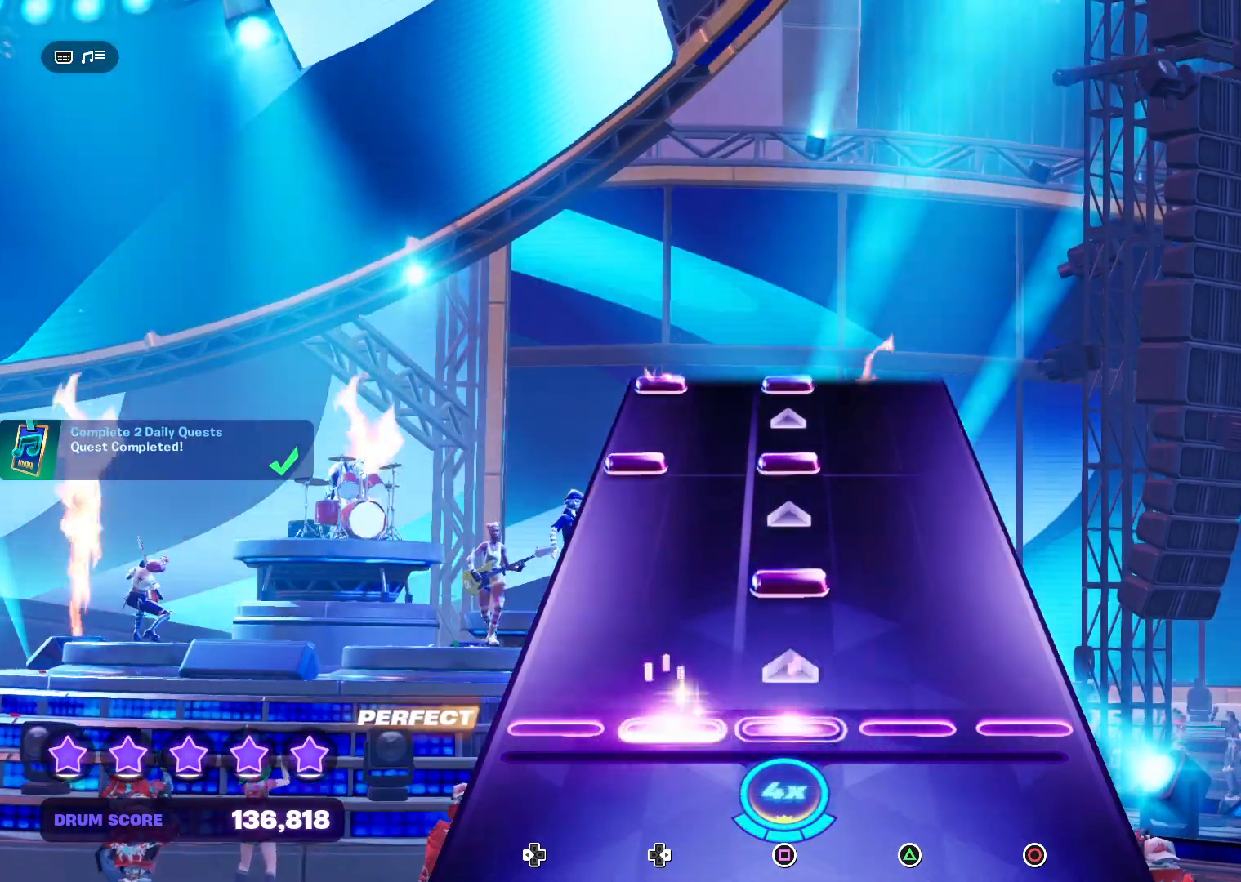
{"buttons": [], "right_stick": "center", "events": [[200, "SQUARE", "down"], [400, "SQUARE", "up"]]}
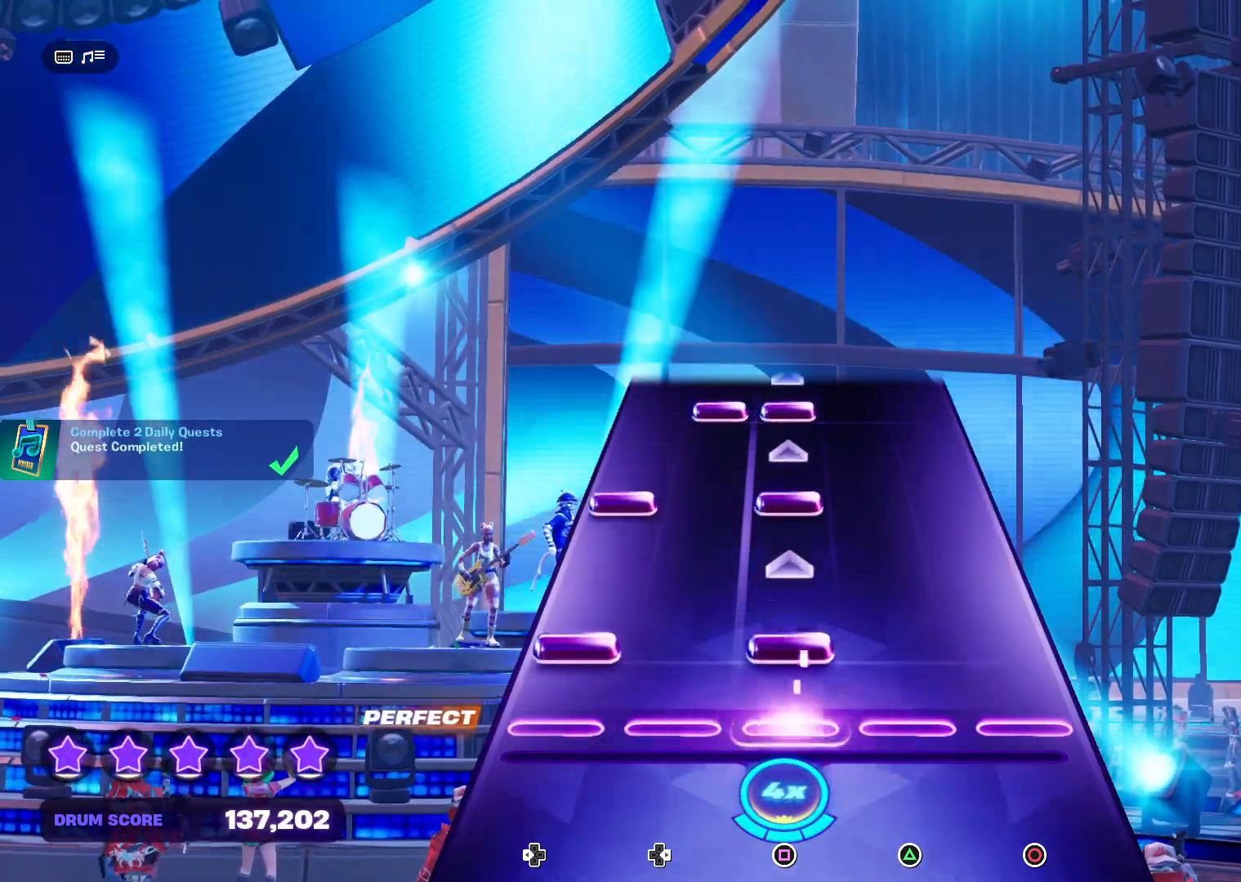
{"buttons": ["SQUARE", "DPAD_LEFT"], "right_stick": "center", "events": [[67, "DPAD_LEFT", "down"], [67, "SQUARE", "down"], [233, "DPAD_LEFT", "up"], [233, "SQUARE", "up"], [433, "SQUARE", "down"], [467, "DPAD_LEFT", "down"]]}
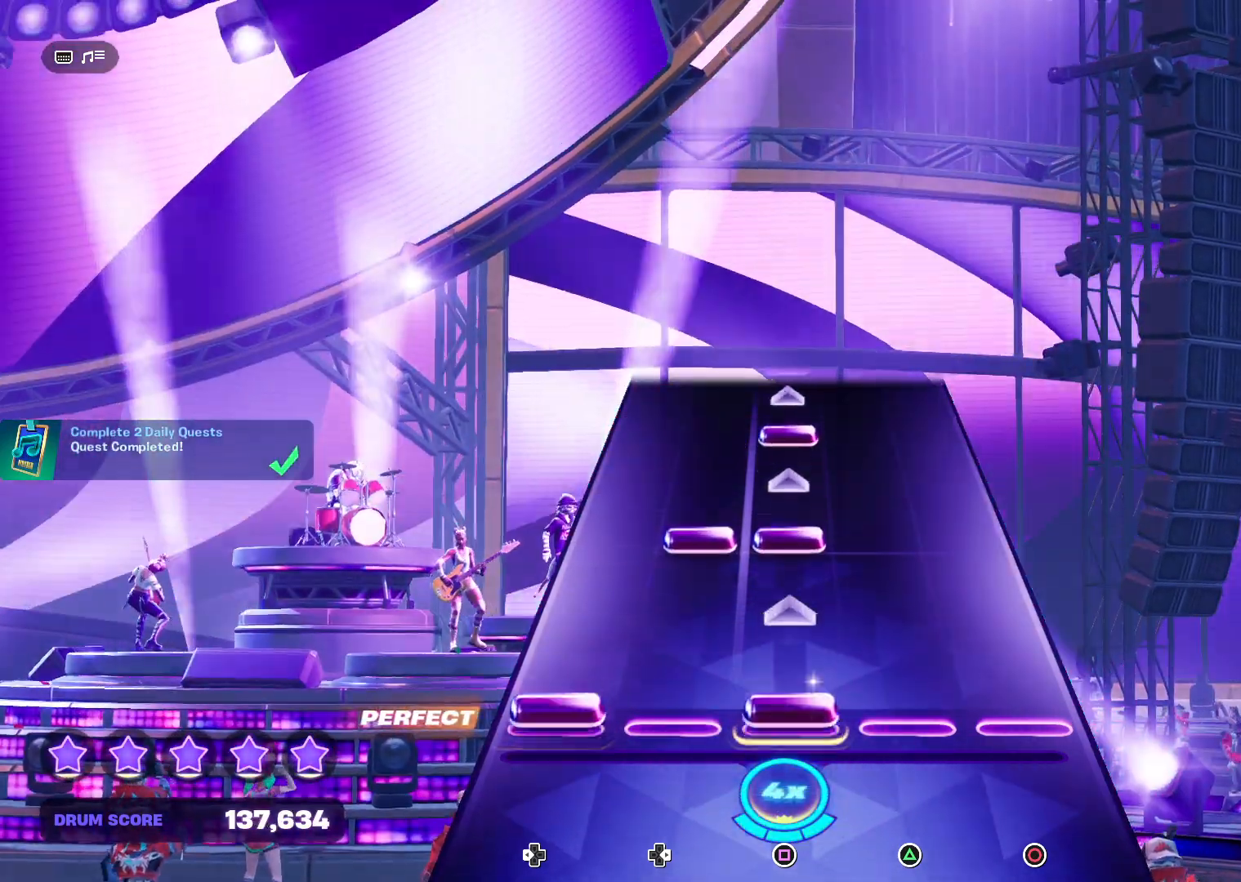
{"buttons": [], "right_stick": "center", "events": [[100, "DPAD_LEFT", "up"], [100, "SQUARE", "up"], [333, "SQUARE", "down"], [400, "DPAD_RIGHT", "down"], [500, "DPAD_RIGHT", "up"], [500, "SQUARE", "up"]]}
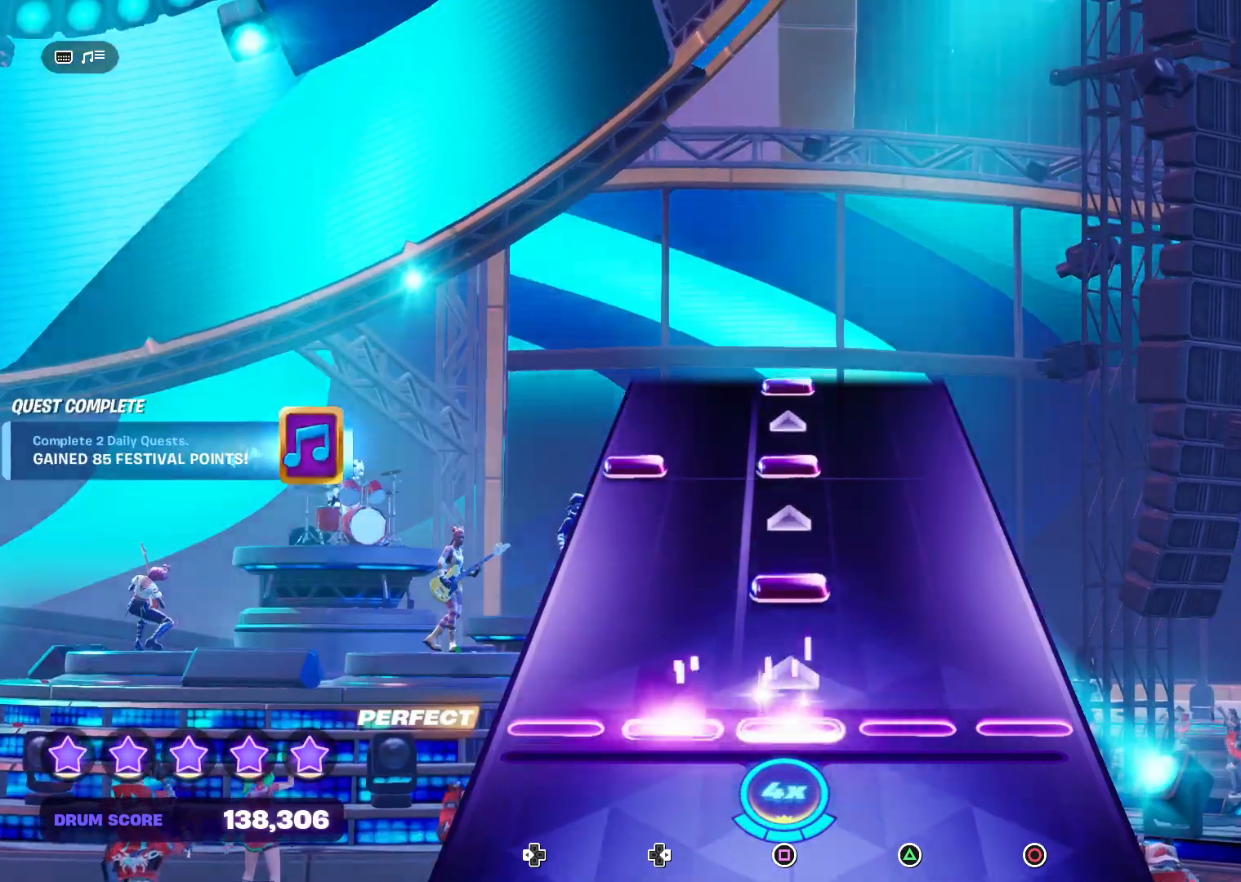
{"buttons": [], "right_stick": "center", "events": [[167, "SQUARE", "down"], [367, "SQUARE", "up"]]}
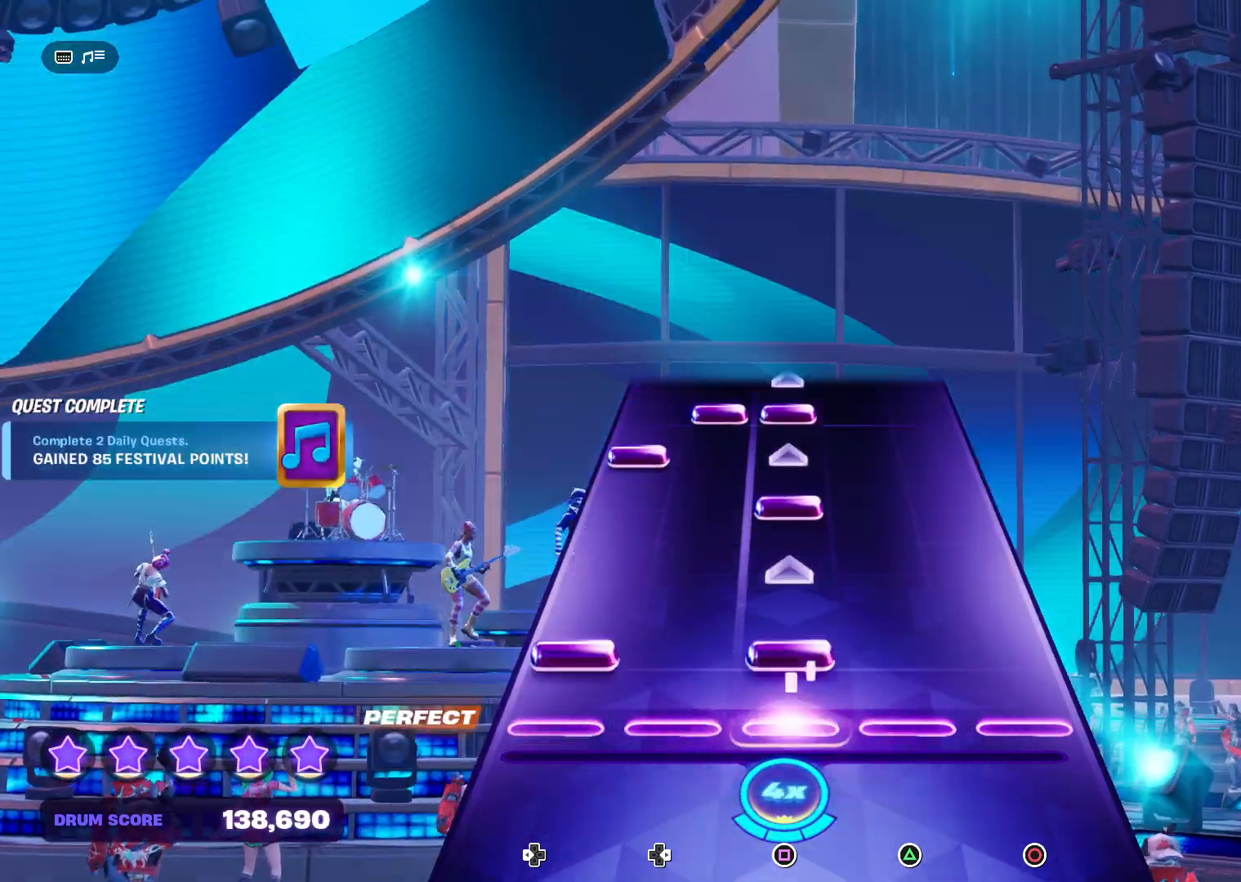
{"buttons": ["SQUARE"], "right_stick": "center", "events": [[100, "DPAD_LEFT", "down"], [100, "SQUARE", "down"], [233, "DPAD_LEFT", "up"], [233, "SQUARE", "up"], [433, "SQUARE", "down"]]}
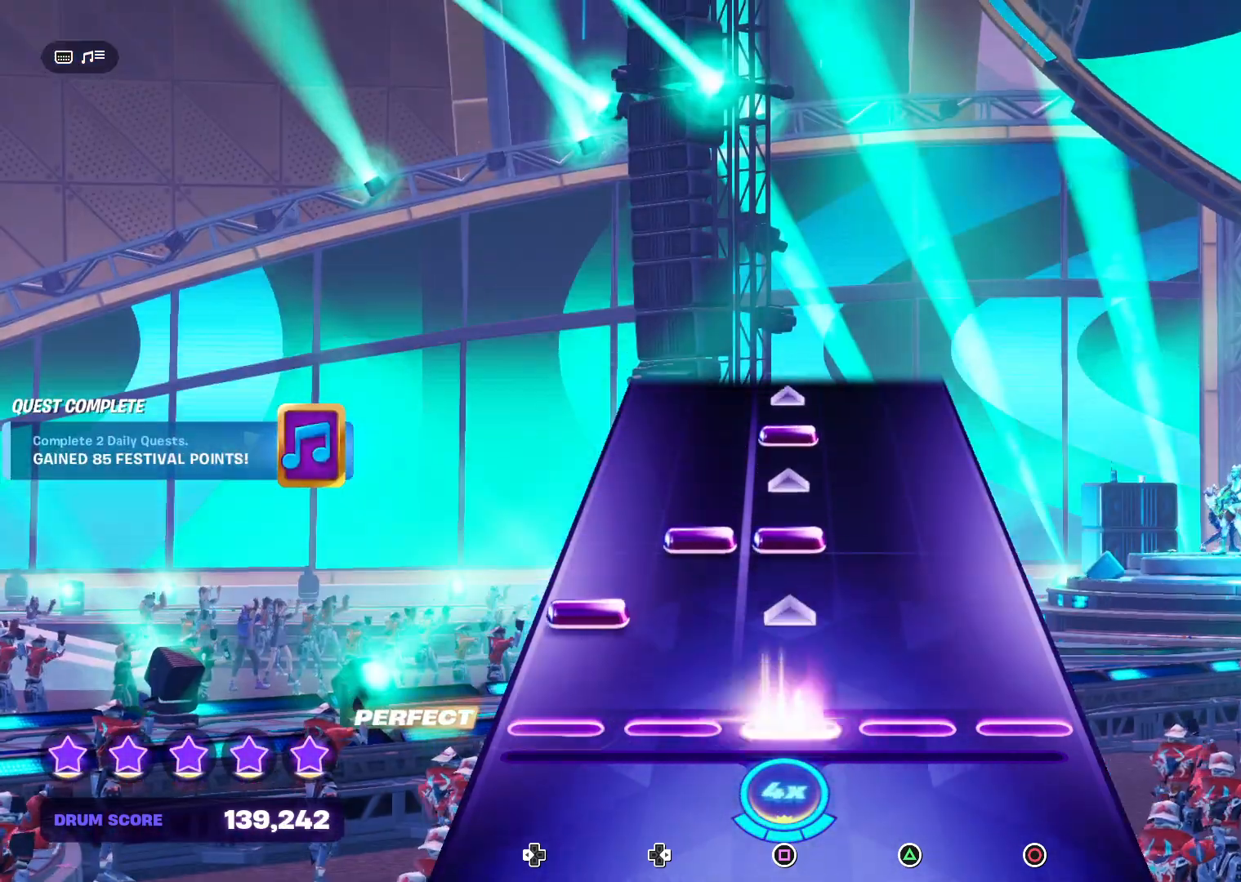
{"buttons": [], "right_stick": "center", "events": [[67, "SQUARE", "up"], [100, "DPAD_LEFT", "down"], [267, "DPAD_LEFT", "up"], [300, "DPAD_RIGHT", "down"], [367, "SQUARE", "down"], [467, "DPAD_RIGHT", "up"], [500, "SQUARE", "up"]]}
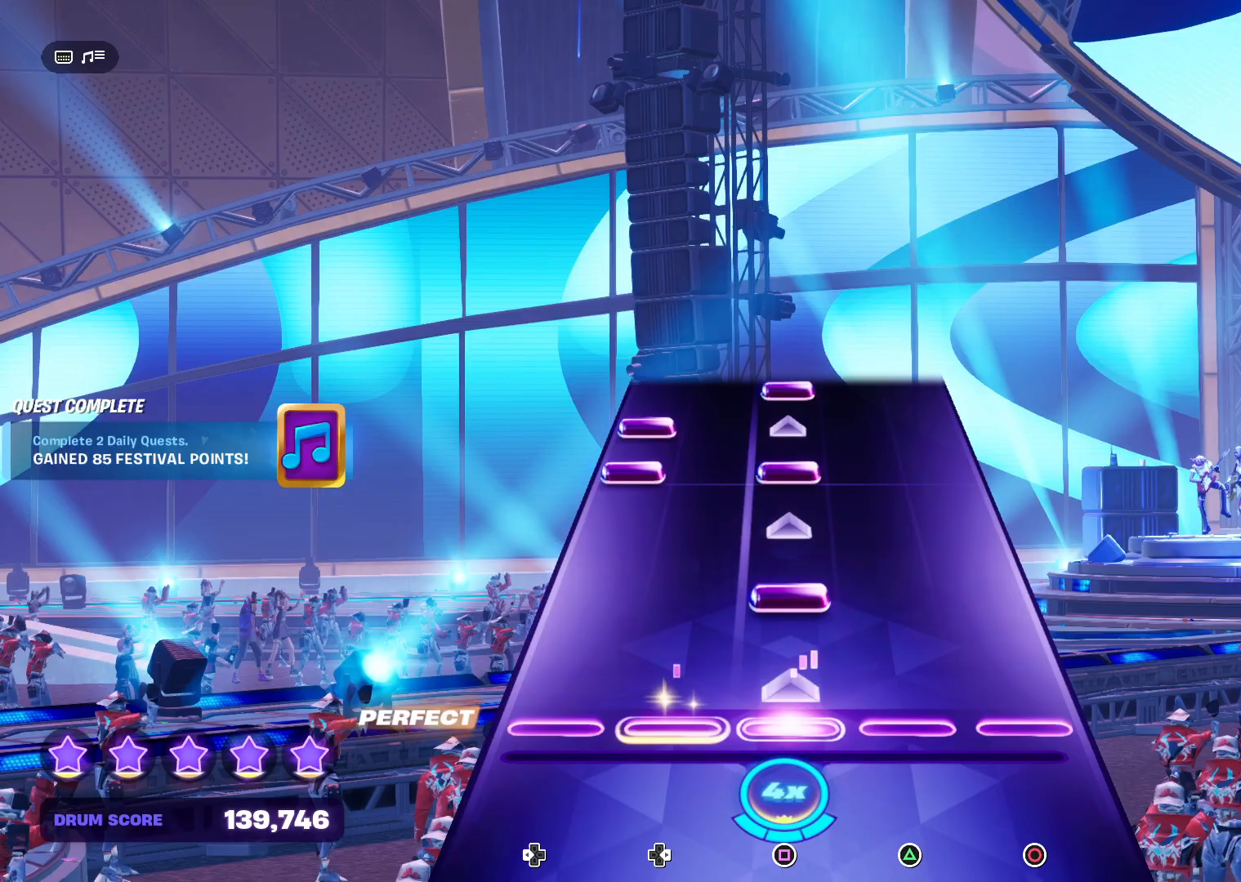
{"buttons": ["SQUARE", "DPAD_LEFT"], "right_stick": "center", "events": [[167, "SQUARE", "down"], [333, "SQUARE", "up"], [500, "DPAD_LEFT", "down"], [500, "SQUARE", "down"]]}
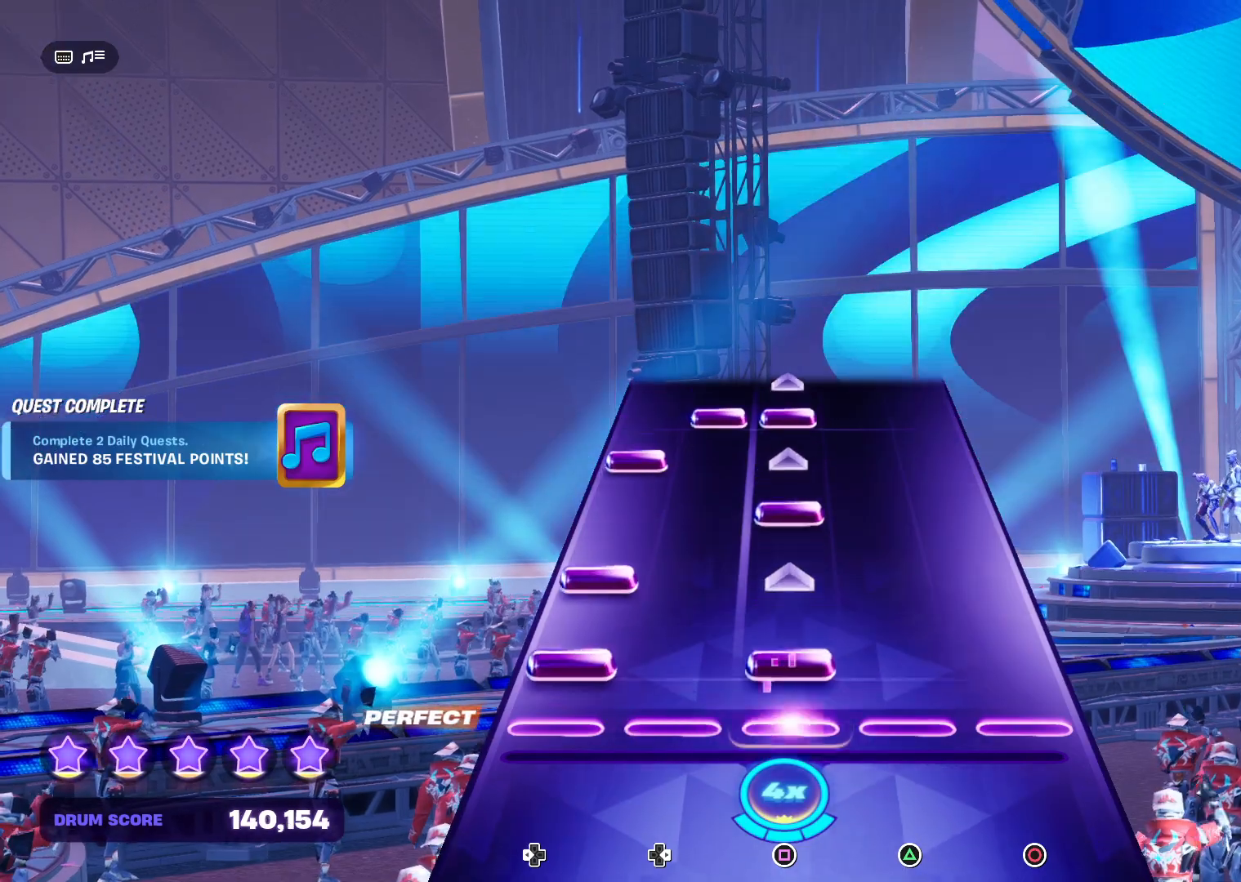
{"buttons": ["SQUARE"], "right_stick": "center", "events": [[133, "DPAD_LEFT", "up"], [133, "SQUARE", "up"], [233, "DPAD_LEFT", "down"], [367, "DPAD_LEFT", "up"], [400, "SQUARE", "down"]]}
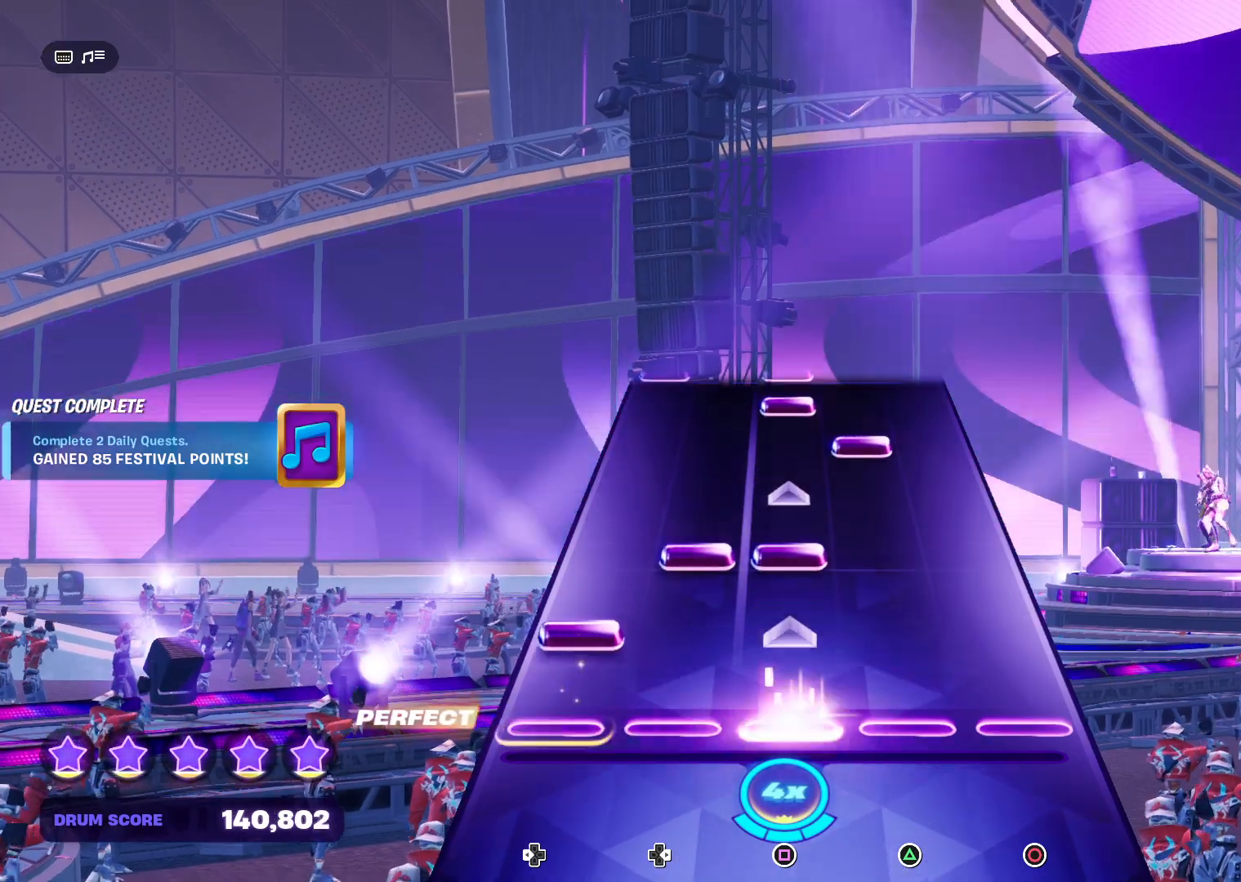
{"buttons": [], "right_stick": "center", "events": [[67, "DPAD_LEFT", "down"], [67, "SQUARE", "up"], [200, "DPAD_LEFT", "up"], [267, "DPAD_RIGHT", "down"], [300, "SQUARE", "down"], [433, "DPAD_RIGHT", "up"], [467, "SQUARE", "up"]]}
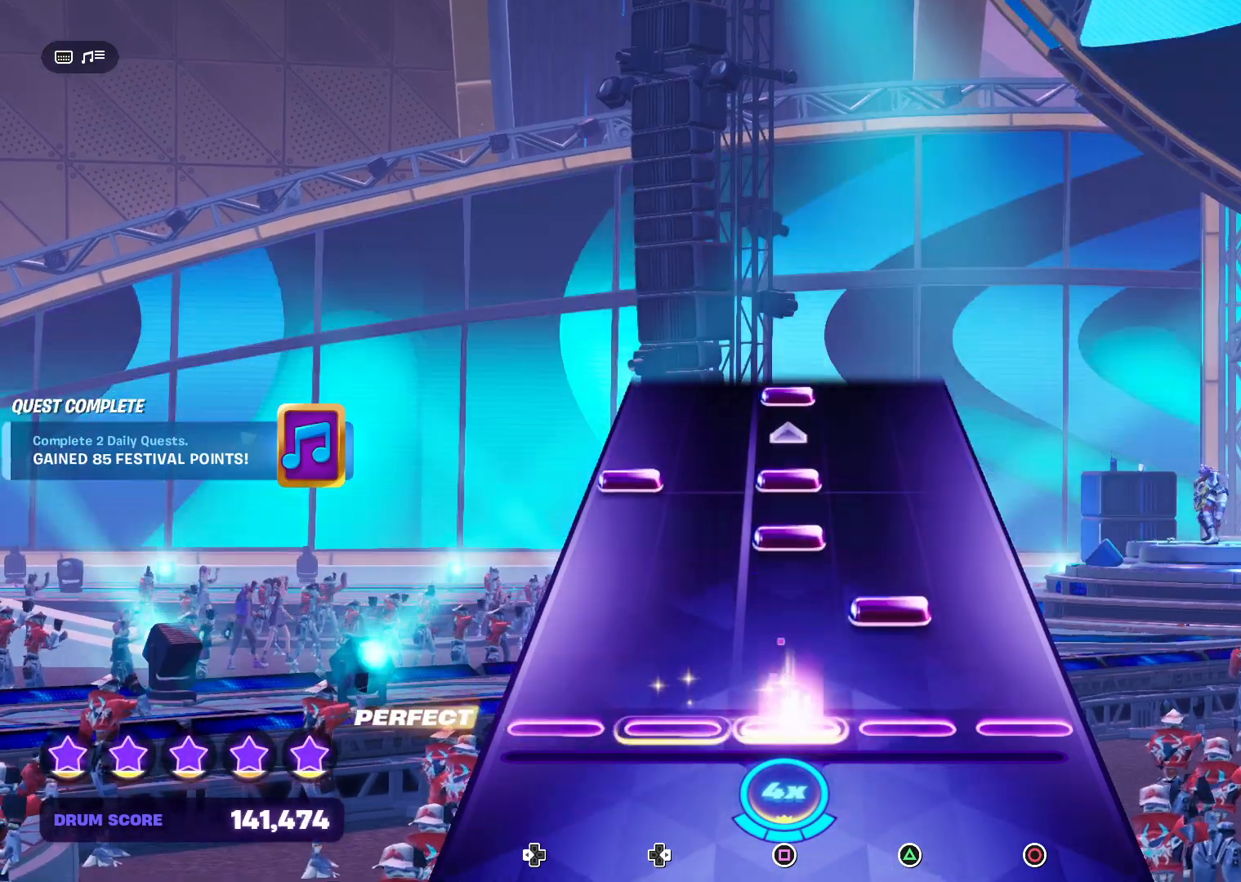
{"buttons": [], "right_stick": "center", "events": [[133, "TRIANGLE", "down"], [267, "TRIANGLE", "up"], [367, "SQUARE", "down"], [467, "SQUARE", "up"]]}